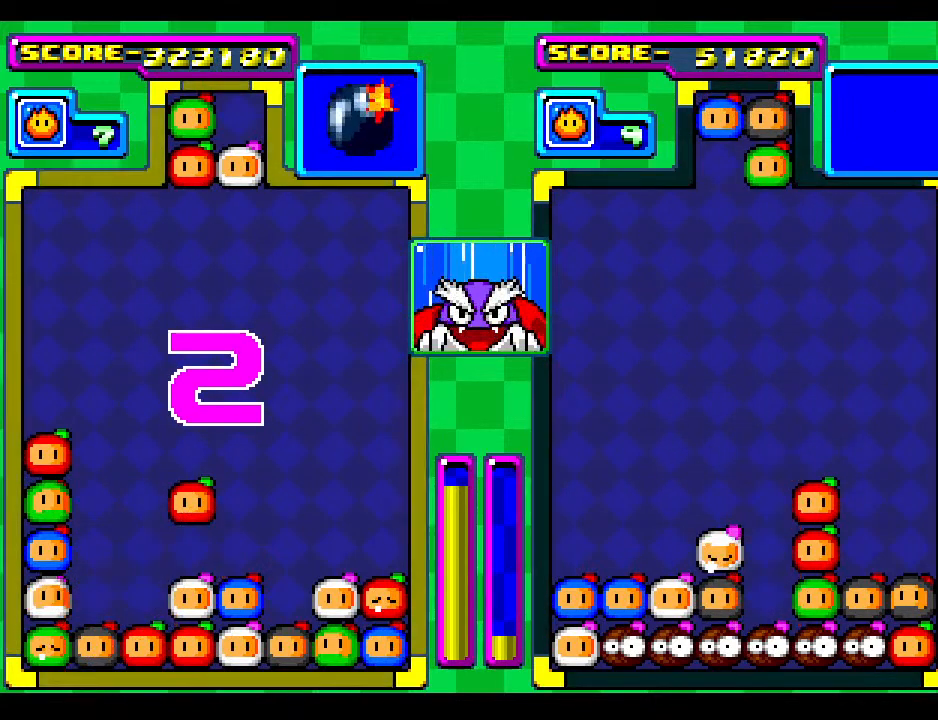
Gameplay with a controller; each line is a JSON object with the inputs held at the frame after it. "events" lists button and stick changes between this image and that frame as [ms after this image, input, new state], when the widget could be followed in between. Not read: L3 R3 other_buttons.
{"buttons": [], "events": []}
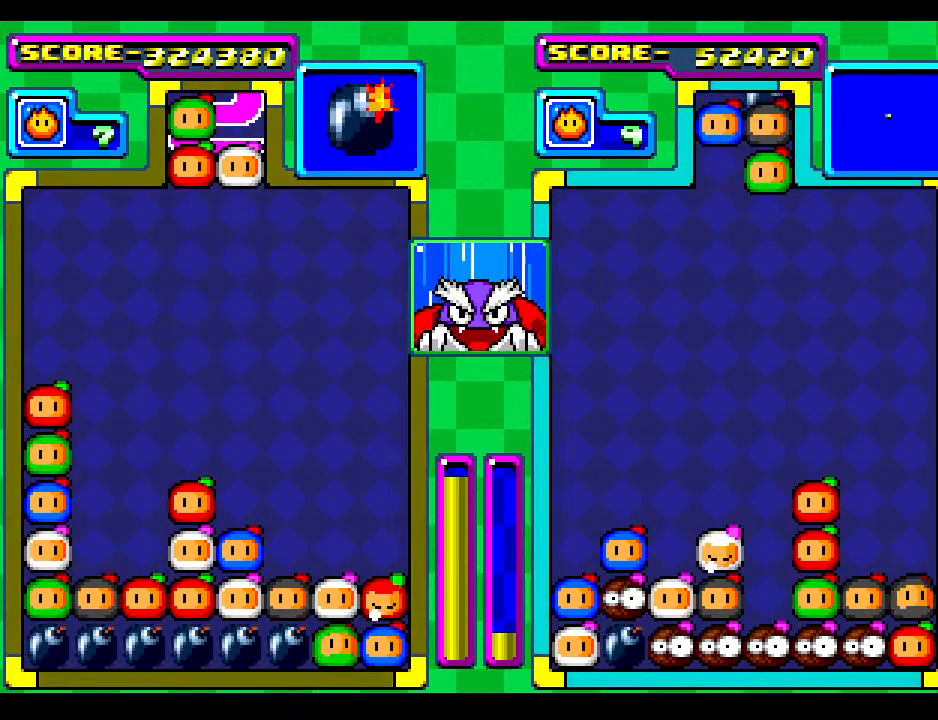
{"buttons": [], "events": [[250, "DPAD_DOWN", "down"], [317, "DPAD_LEFT", "down"], [383, "DPAD_DOWN", "up"], [450, "DPAD_LEFT", "up"]]}
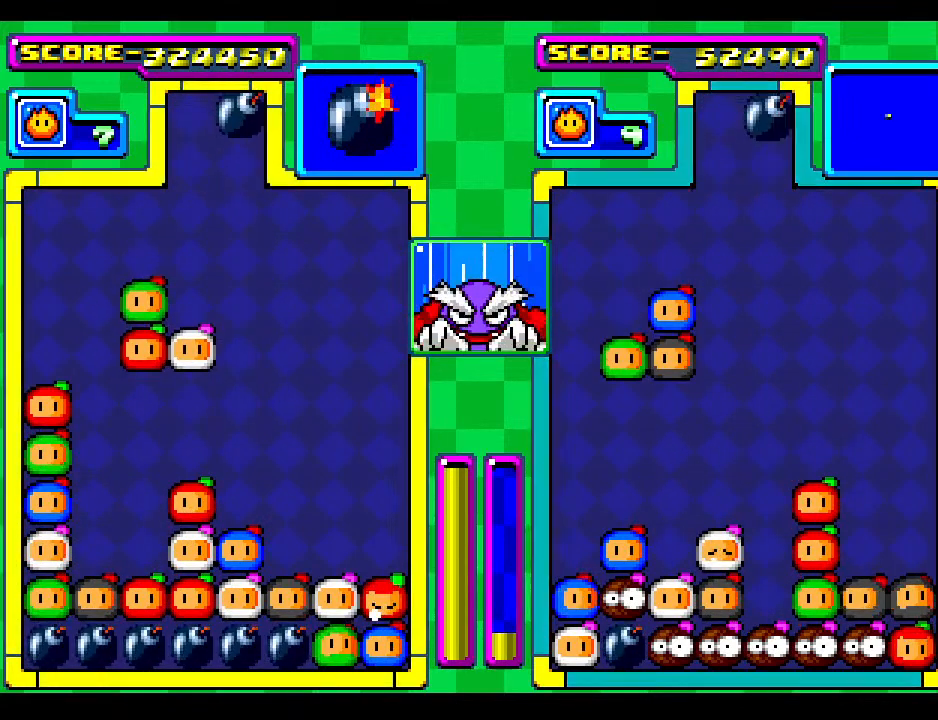
{"buttons": [], "events": [[250, "DPAD_LEFT", "down"], [350, "DPAD_LEFT", "up"]]}
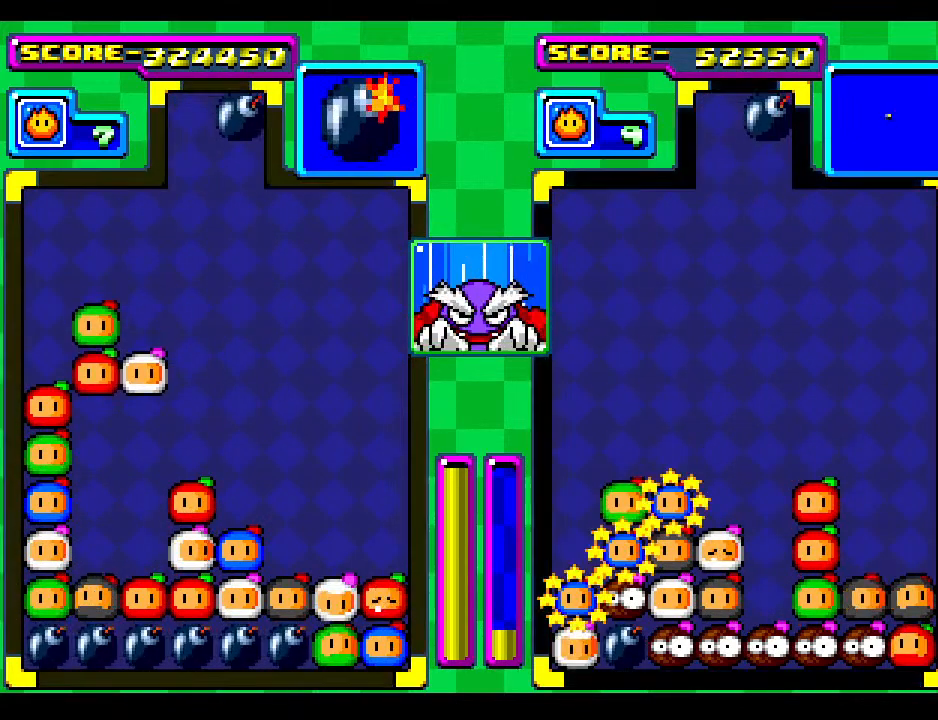
{"buttons": [], "events": [[133, "DPAD_DOWN", "down"], [367, "DPAD_DOWN", "up"]]}
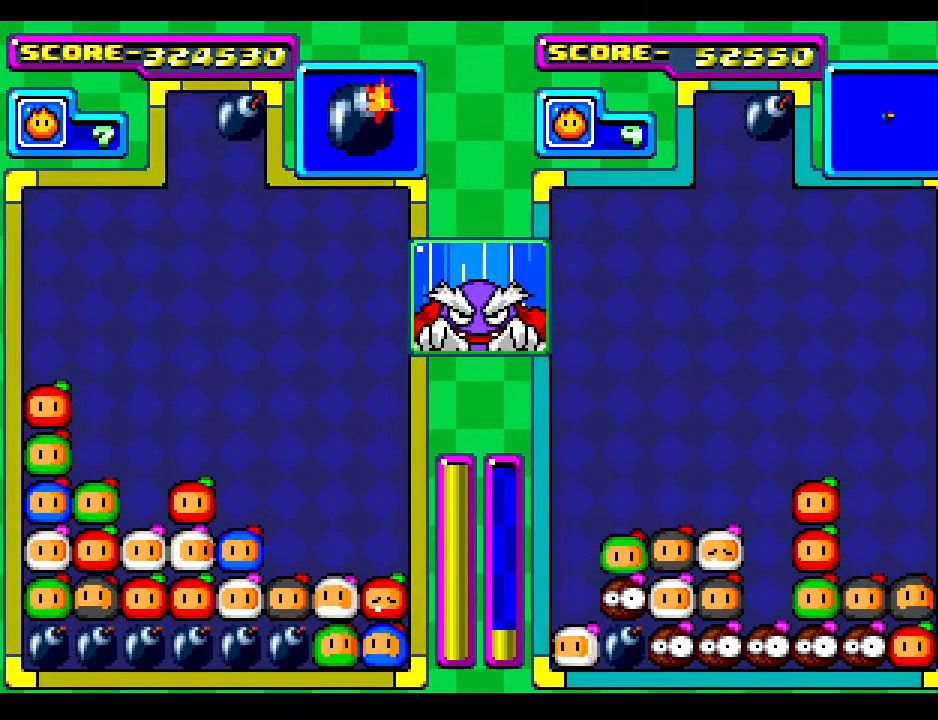
{"buttons": ["DPAD_RIGHT"], "events": [[467, "DPAD_RIGHT", "down"]]}
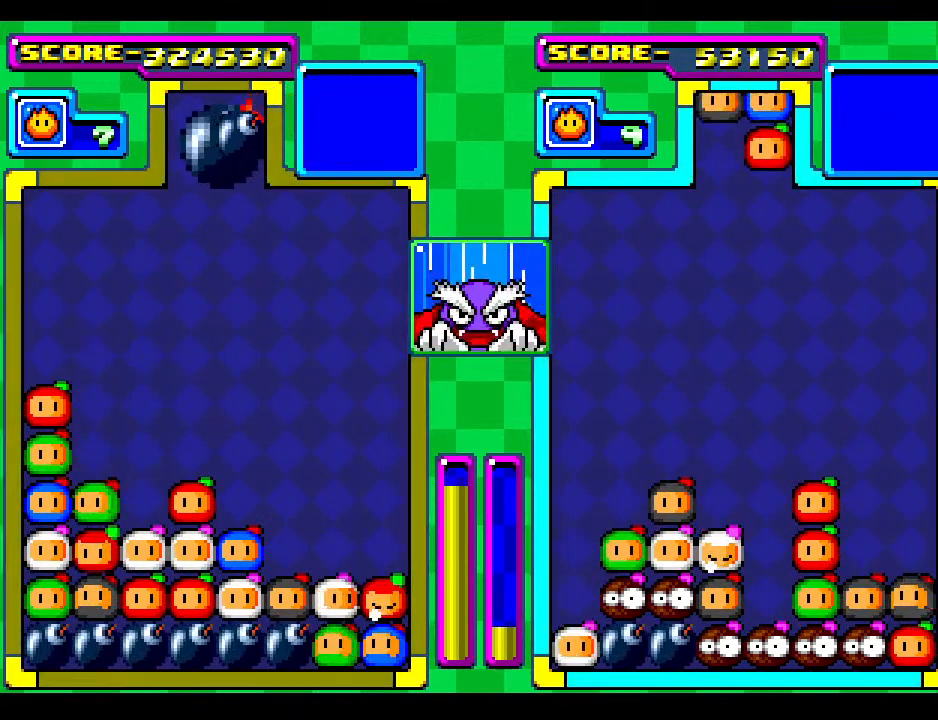
{"buttons": ["DPAD_RIGHT"], "events": [[50, "DPAD_DOWN", "down"], [117, "DPAD_RIGHT", "up"], [167, "DPAD_DOWN", "up"], [217, "DPAD_RIGHT", "down"], [333, "DPAD_DOWN", "down"], [367, "DPAD_RIGHT", "up"], [400, "DPAD_DOWN", "up"], [483, "DPAD_RIGHT", "down"]]}
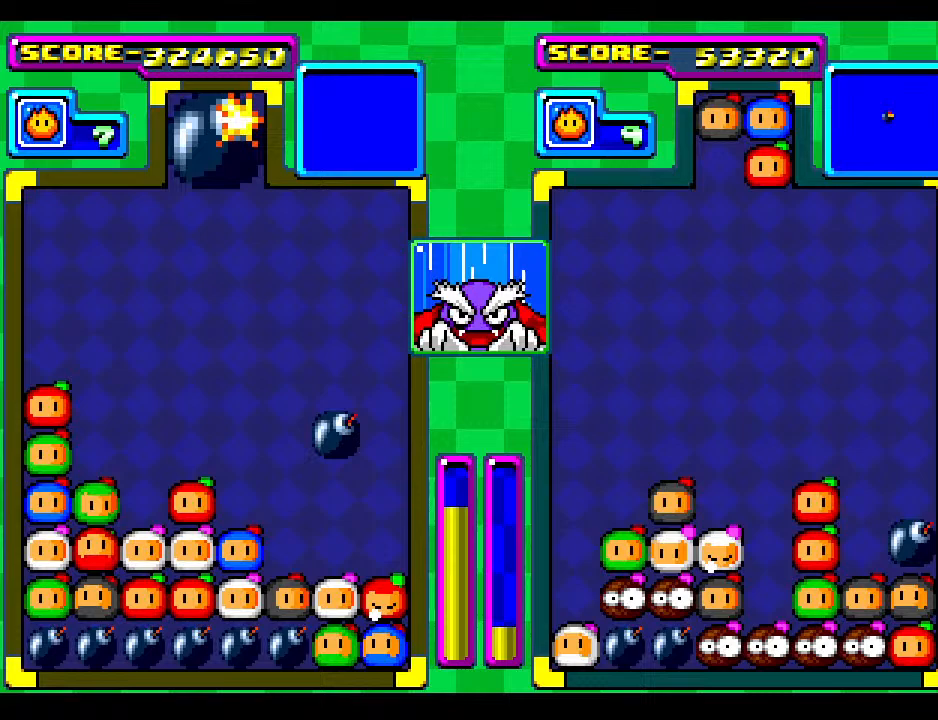
{"buttons": [], "events": [[133, "DPAD_RIGHT", "up"], [150, "DPAD_DOWN", "down"], [300, "DPAD_DOWN", "up"]]}
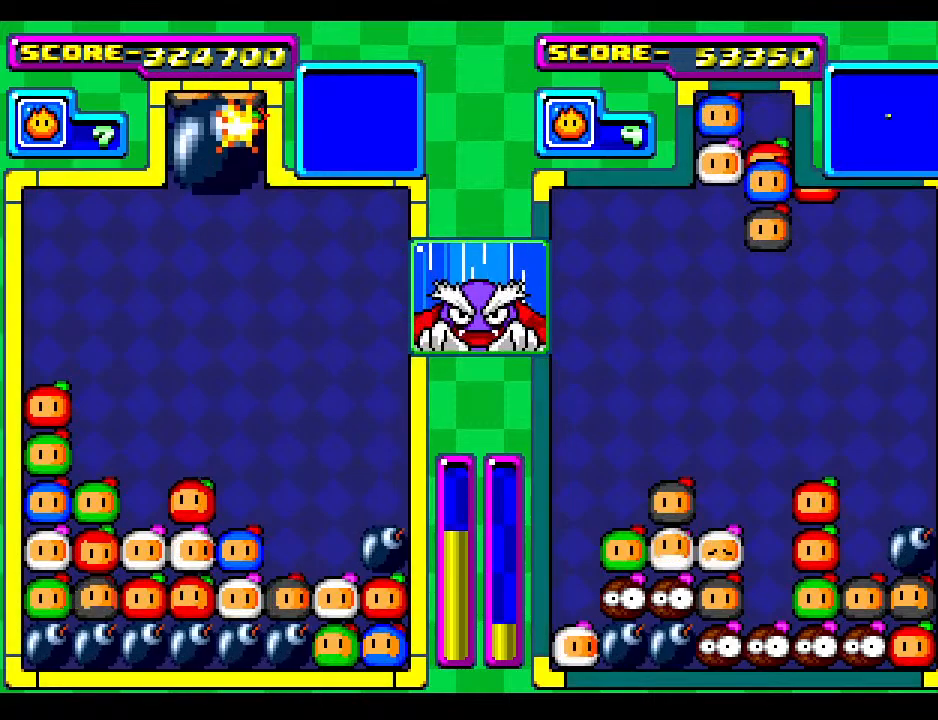
{"buttons": ["DPAD_DOWN"], "events": [[33, "DPAD_DOWN", "down"], [117, "DPAD_DOWN", "up"], [233, "DPAD_RIGHT", "down"], [350, "DPAD_RIGHT", "up"], [467, "DPAD_DOWN", "down"]]}
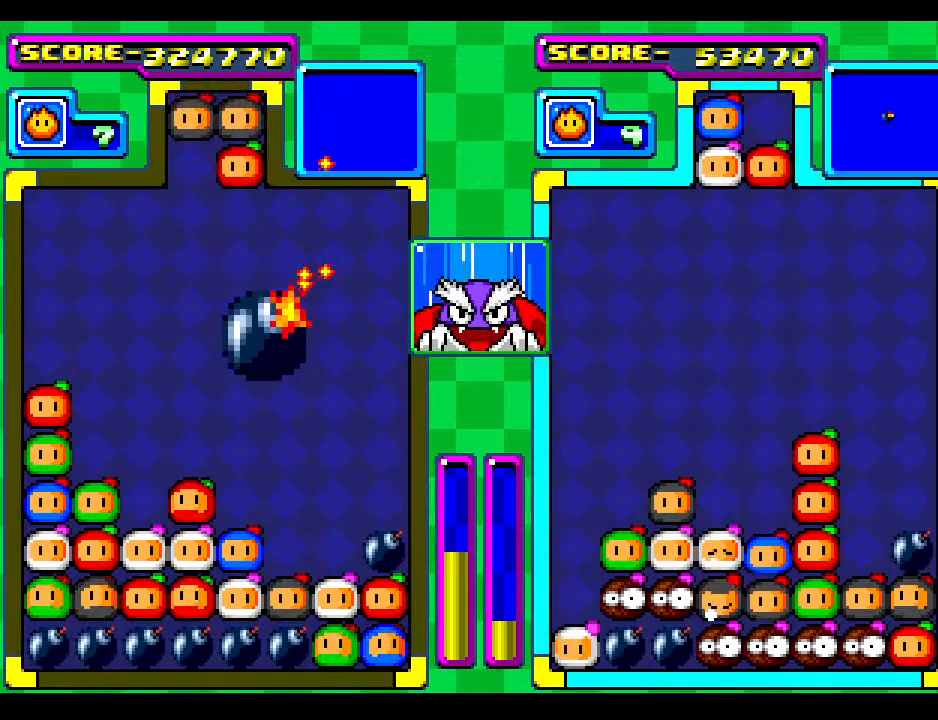
{"buttons": [], "events": [[333, "DPAD_DOWN", "up"]]}
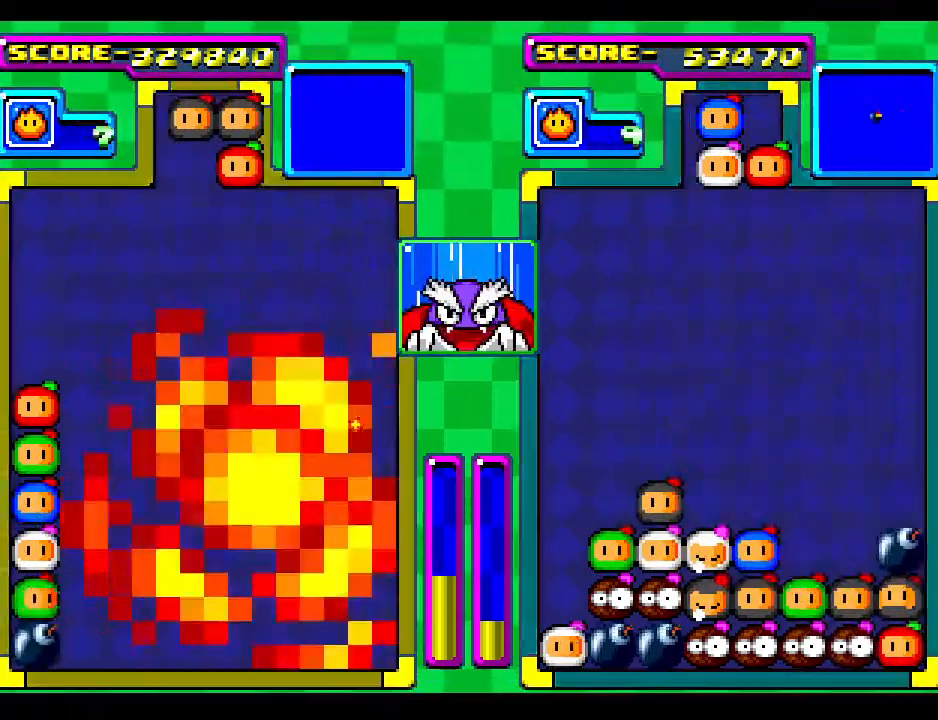
{"buttons": [], "events": []}
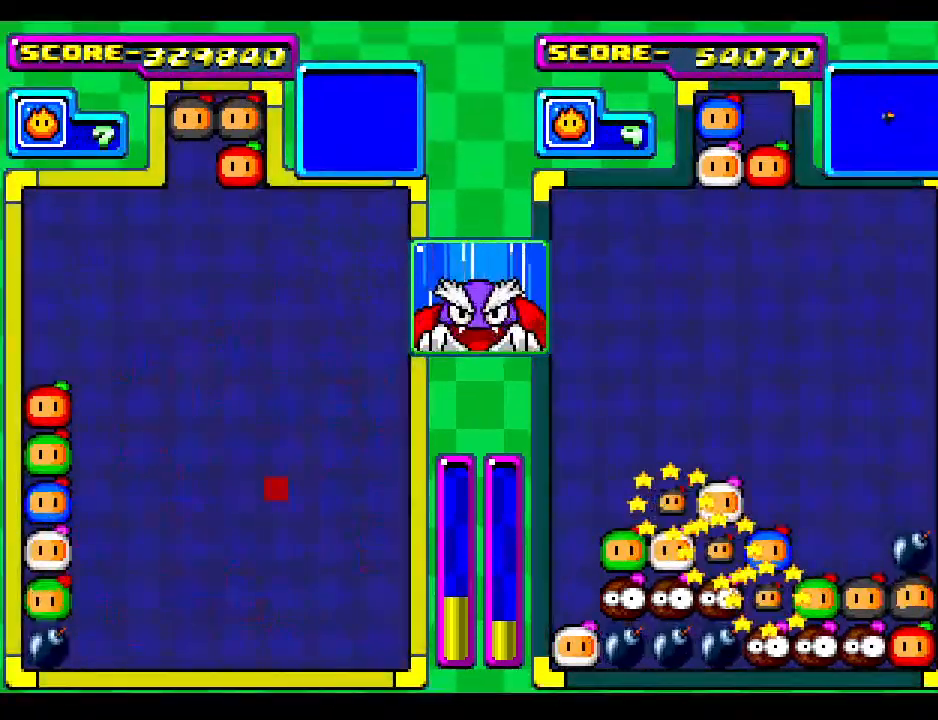
{"buttons": ["DPAD_DOWN", "DPAD_LEFT"], "events": [[67, "DPAD_DOWN", "down"], [267, "DPAD_DOWN", "up"], [383, "DPAD_DOWN", "down"], [400, "DPAD_LEFT", "down"]]}
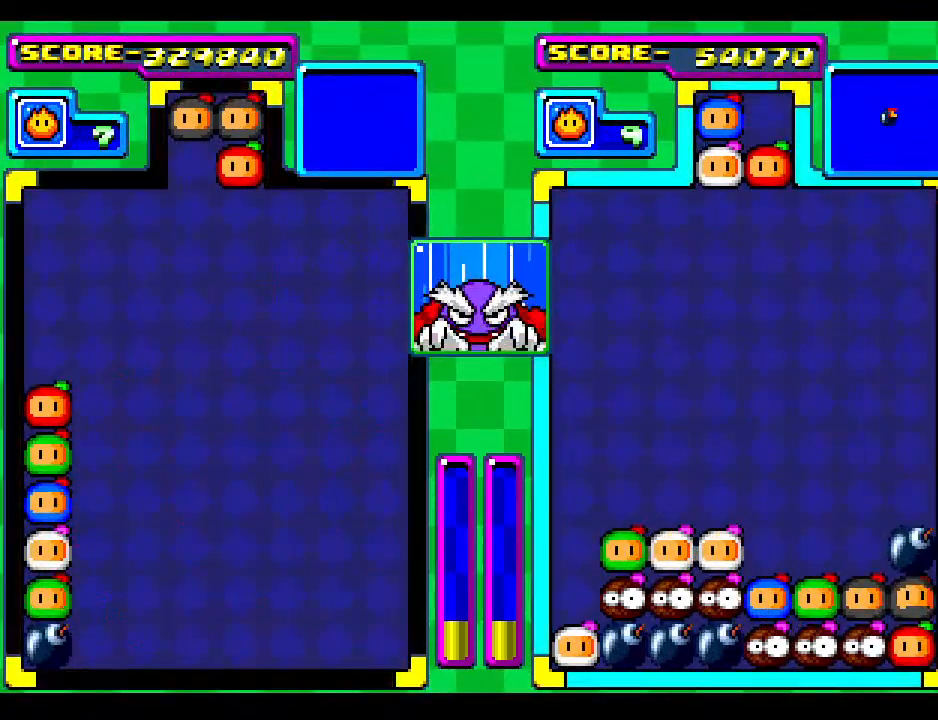
{"buttons": [], "events": [[50, "DPAD_LEFT", "up"], [67, "DPAD_DOWN", "up"], [167, "DPAD_DOWN", "down"], [333, "DPAD_LEFT", "down"], [367, "DPAD_DOWN", "up"], [467, "DPAD_LEFT", "up"]]}
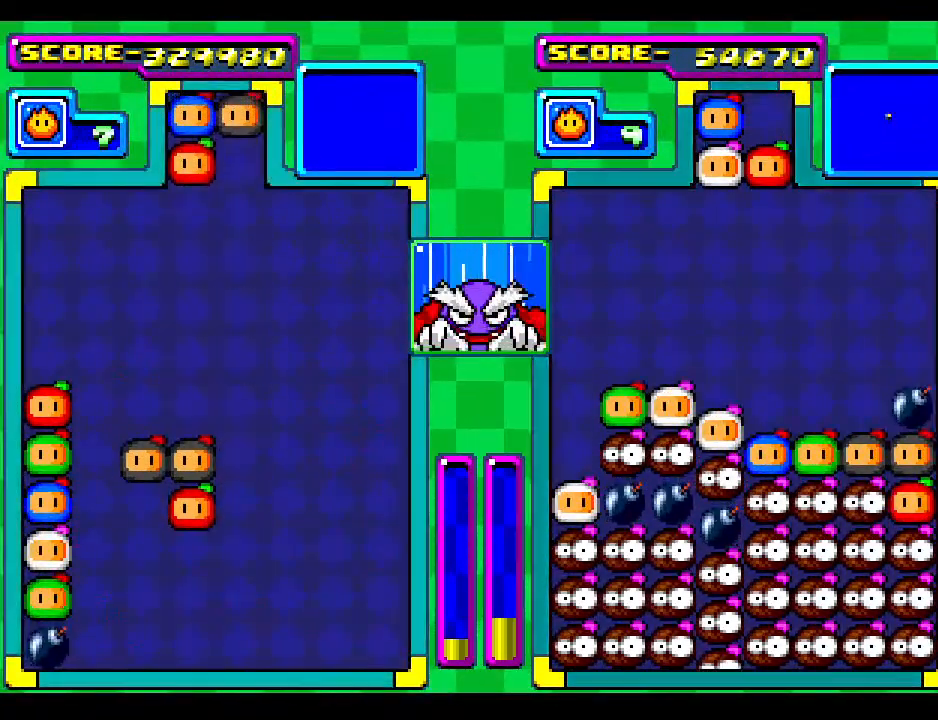
{"buttons": ["DPAD_DOWN"], "events": [[117, "DPAD_LEFT", "down"], [233, "DPAD_LEFT", "up"], [483, "DPAD_DOWN", "down"]]}
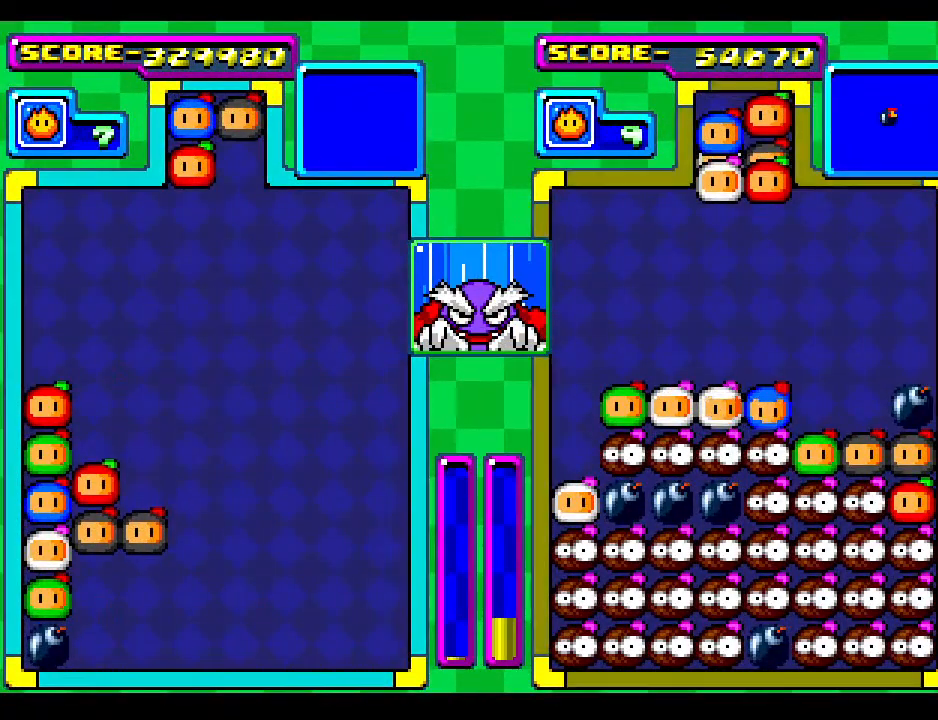
{"buttons": ["DPAD_DOWN"], "events": [[183, "DPAD_DOWN", "up"], [267, "DPAD_DOWN", "down"], [400, "DPAD_DOWN", "up"], [500, "DPAD_DOWN", "down"]]}
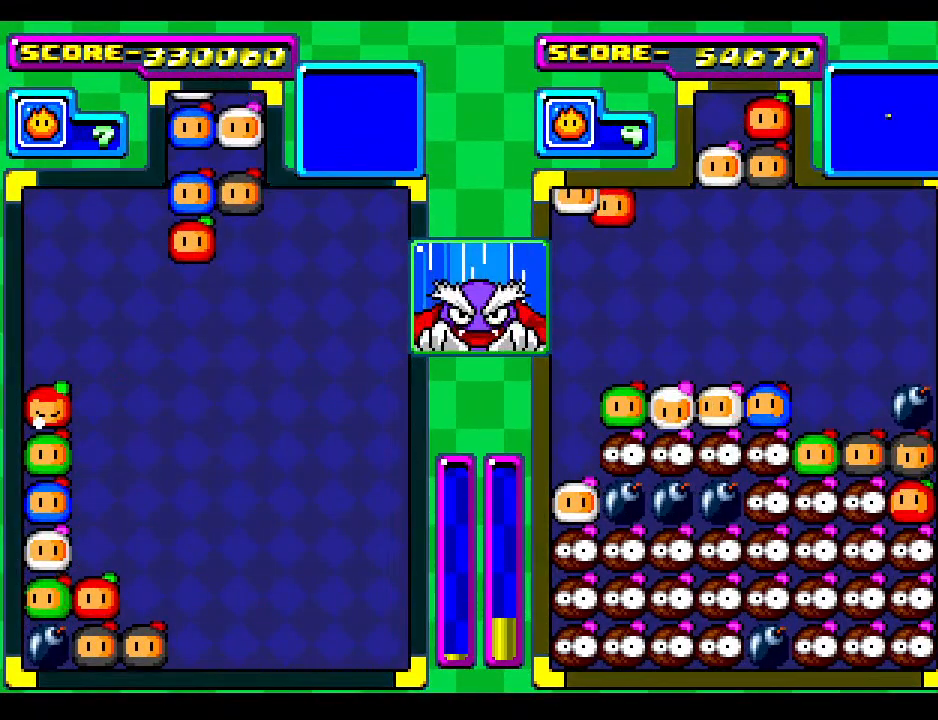
{"buttons": ["DPAD_RIGHT"], "events": [[167, "DPAD_DOWN", "up"], [167, "DPAD_RIGHT", "down"], [300, "DPAD_RIGHT", "up"], [383, "DPAD_RIGHT", "down"]]}
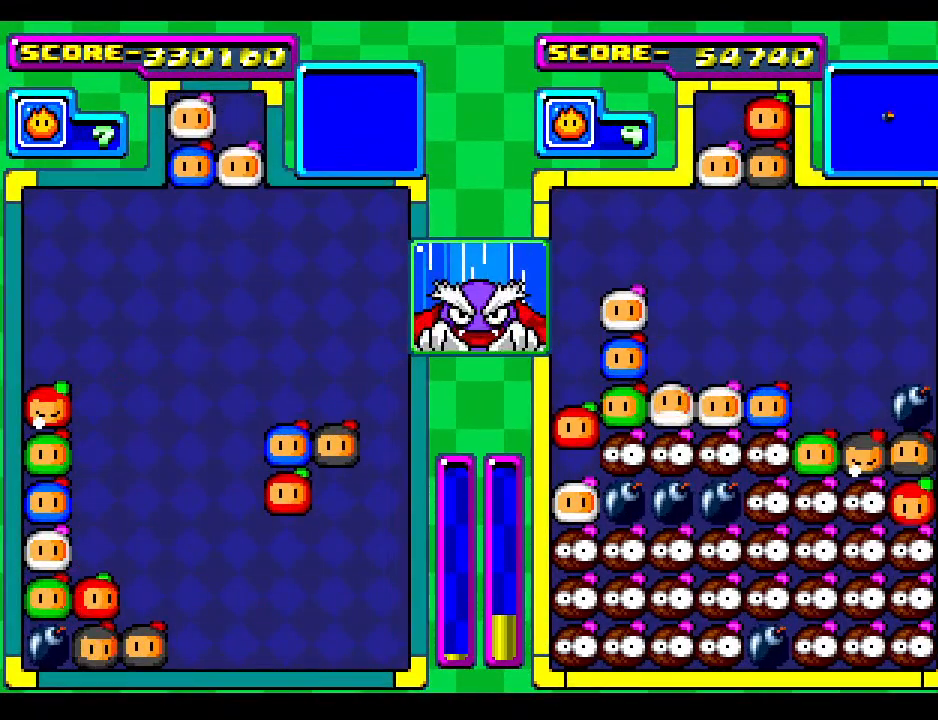
{"buttons": [], "events": [[17, "DPAD_RIGHT", "up"], [117, "DPAD_RIGHT", "down"], [267, "DPAD_RIGHT", "up"]]}
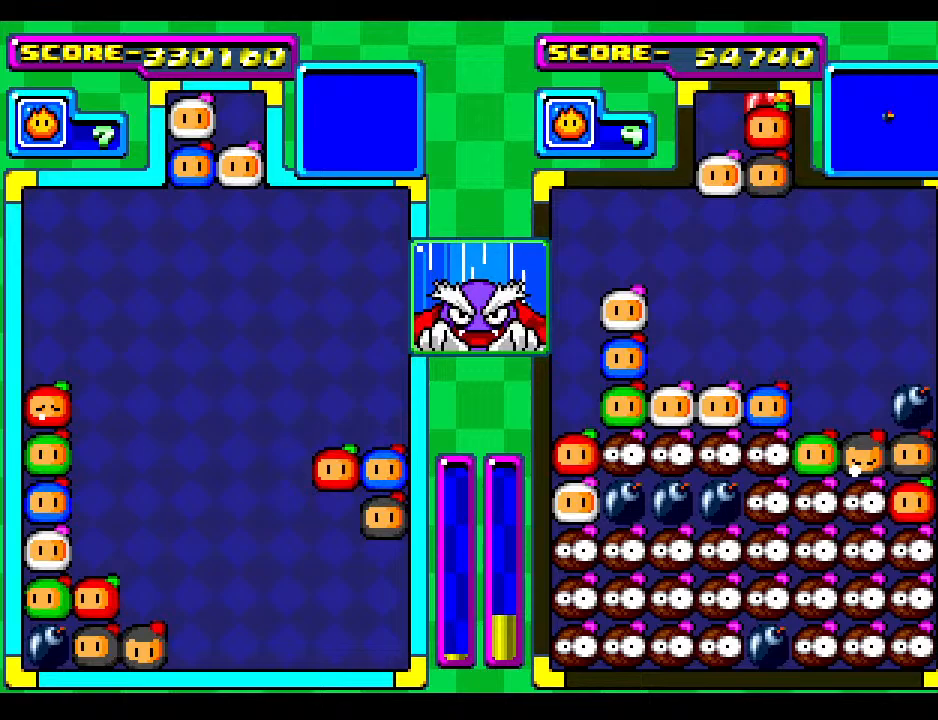
{"buttons": ["DPAD_DOWN"], "events": [[50, "DPAD_DOWN", "down"], [317, "DPAD_DOWN", "up"], [450, "DPAD_DOWN", "down"]]}
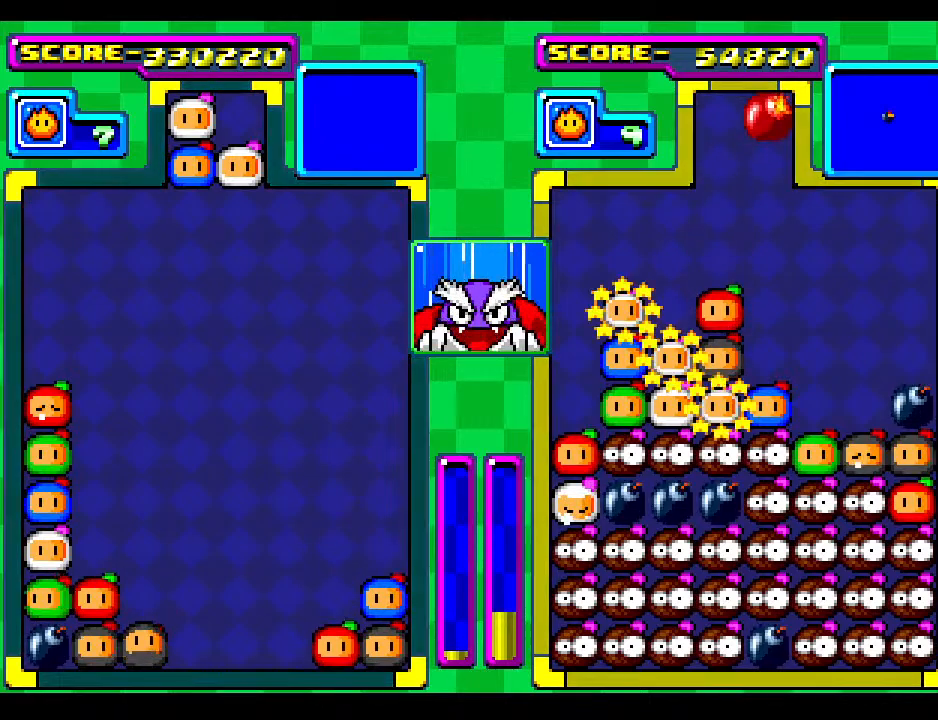
{"buttons": ["DPAD_RIGHT"], "events": [[67, "DPAD_DOWN", "up"], [200, "DPAD_DOWN", "down"], [333, "DPAD_DOWN", "up"], [417, "DPAD_RIGHT", "down"]]}
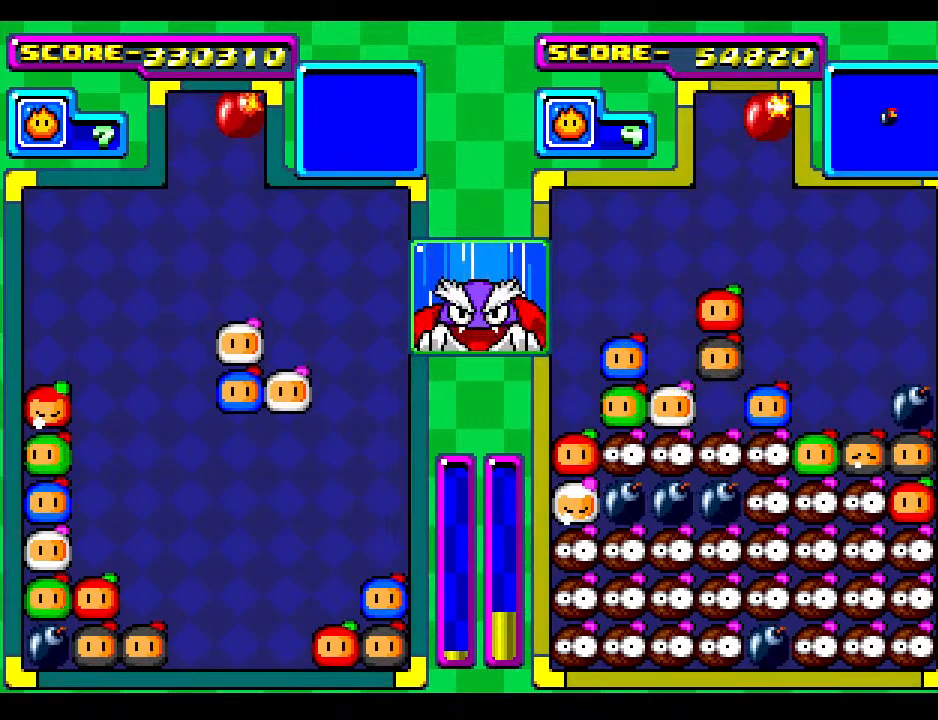
{"buttons": ["DPAD_DOWN"], "events": [[17, "DPAD_RIGHT", "up"], [450, "DPAD_DOWN", "down"]]}
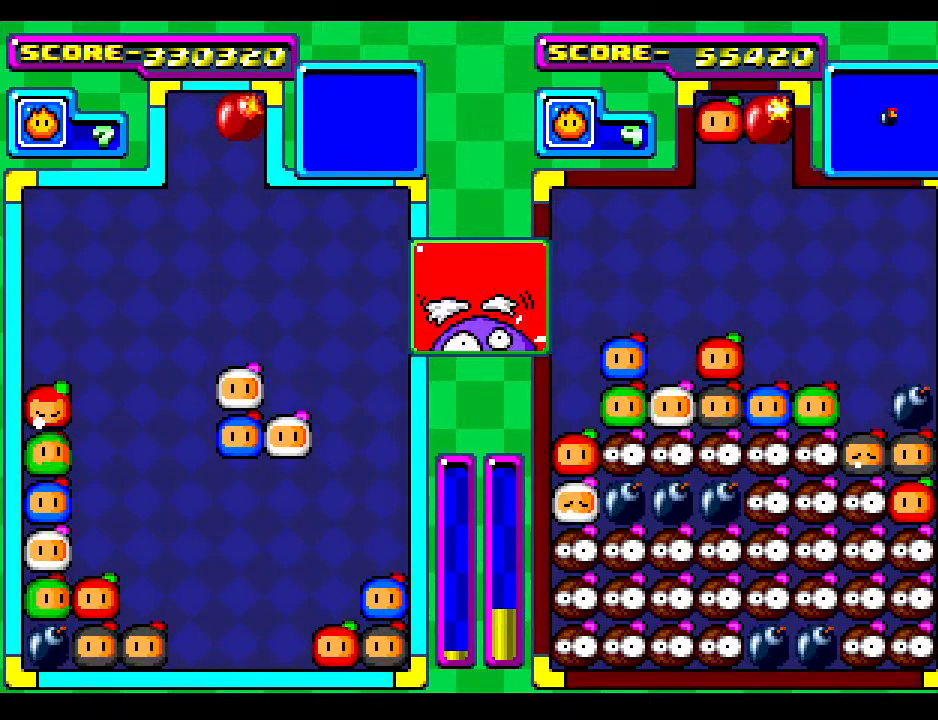
{"buttons": [], "events": [[250, "DPAD_DOWN", "up"], [350, "DPAD_DOWN", "down"], [467, "DPAD_DOWN", "up"]]}
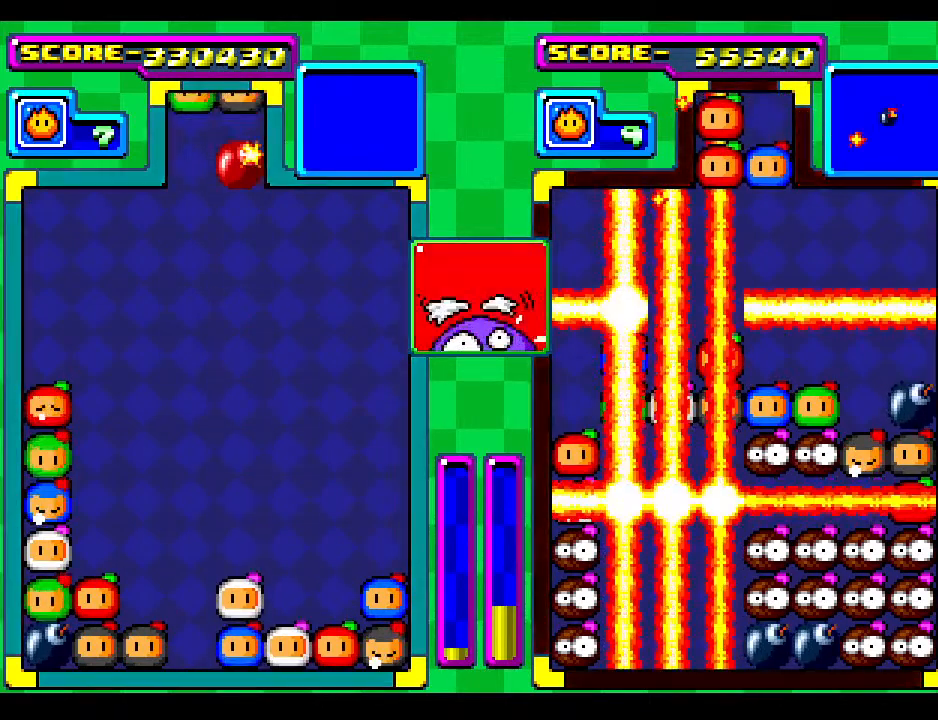
{"buttons": [], "events": [[183, "DPAD_DOWN", "down"], [283, "DPAD_LEFT", "down"], [350, "DPAD_DOWN", "up"], [417, "DPAD_LEFT", "up"]]}
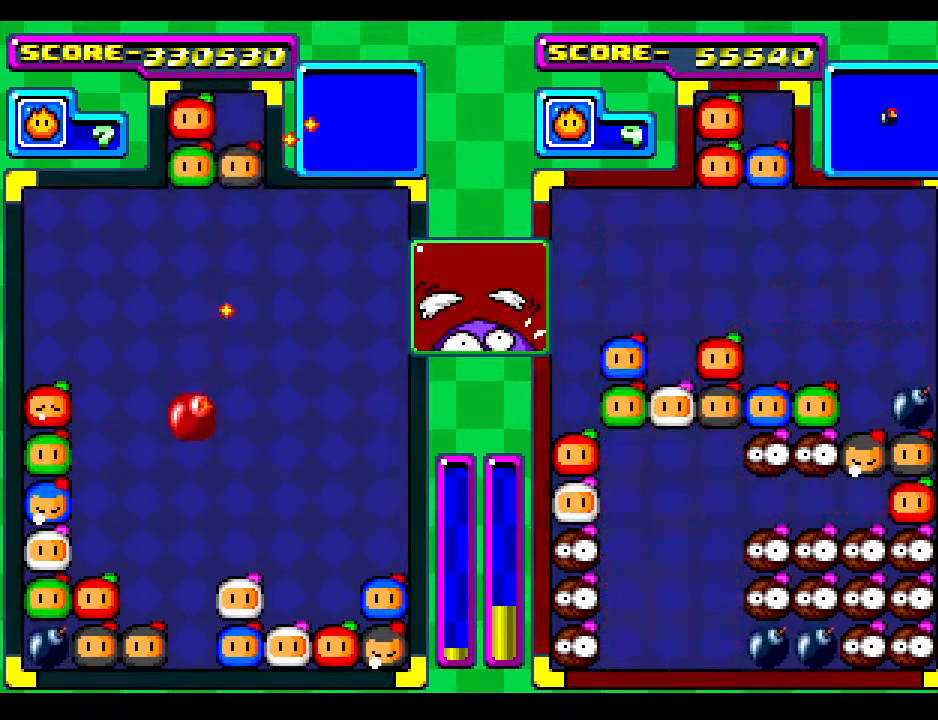
{"buttons": ["DPAD_DOWN"], "events": [[450, "DPAD_DOWN", "down"]]}
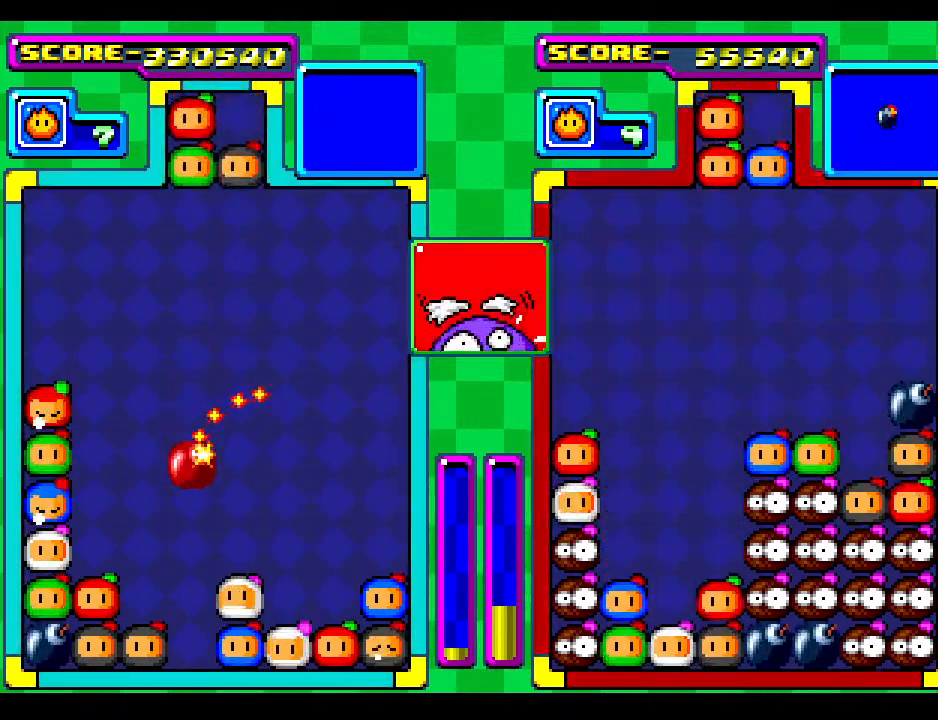
{"buttons": [], "events": [[150, "DPAD_DOWN", "up"], [250, "DPAD_DOWN", "down"], [367, "DPAD_DOWN", "up"]]}
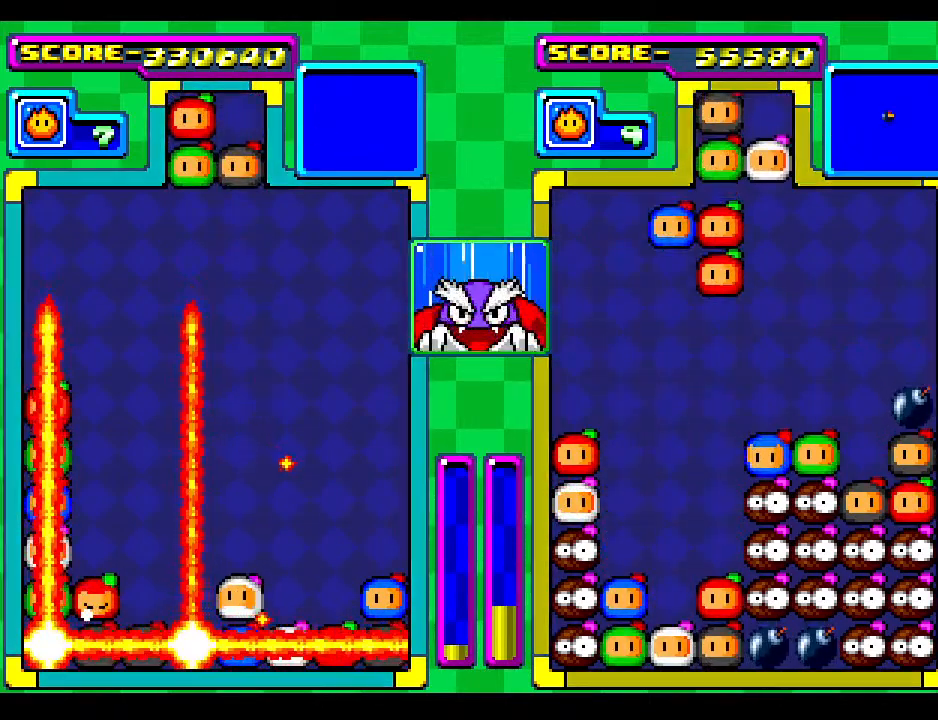
{"buttons": ["DPAD_DOWN"], "events": [[267, "DPAD_DOWN", "down"], [367, "DPAD_DOWN", "up"], [500, "DPAD_DOWN", "down"]]}
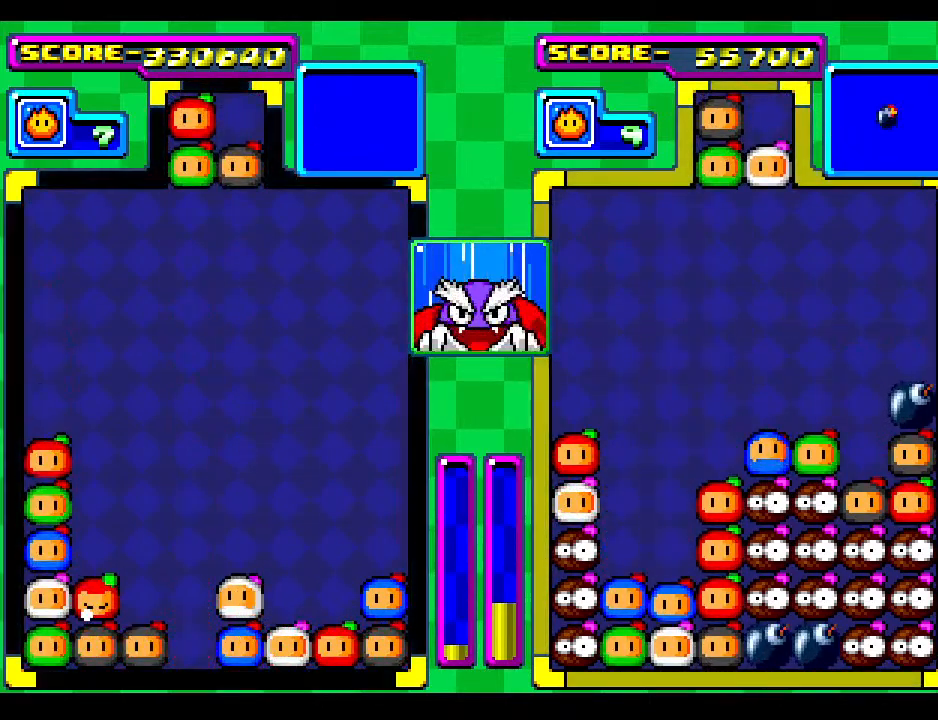
{"buttons": [], "events": [[167, "DPAD_DOWN", "up"], [300, "DPAD_DOWN", "down"], [433, "DPAD_DOWN", "up"]]}
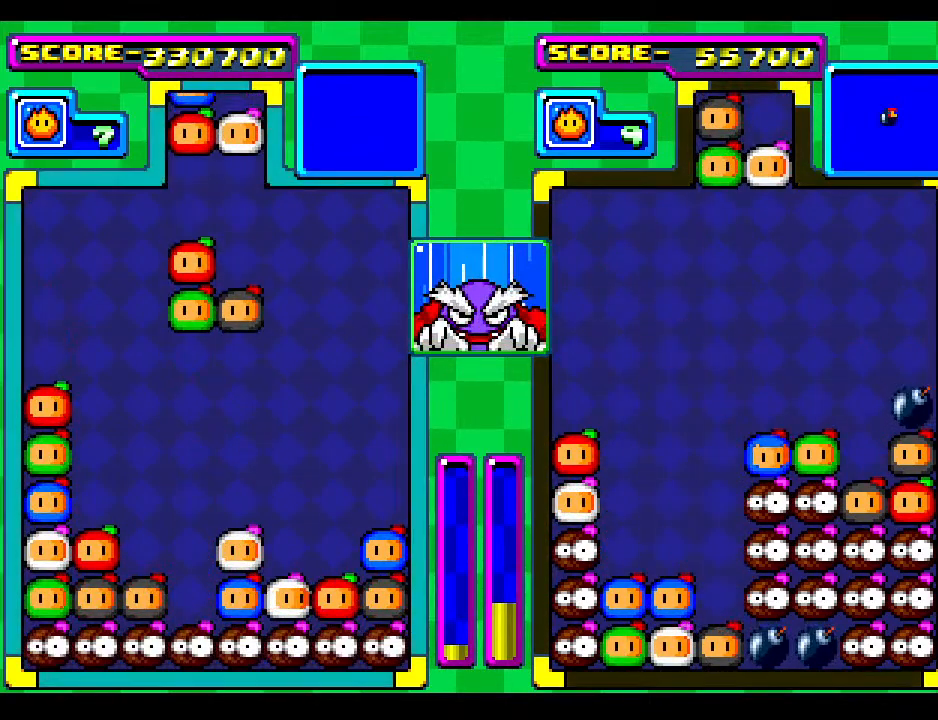
{"buttons": [], "events": [[133, "DPAD_DOWN", "down"], [250, "DPAD_DOWN", "up"], [333, "DPAD_RIGHT", "down"], [450, "DPAD_RIGHT", "up"]]}
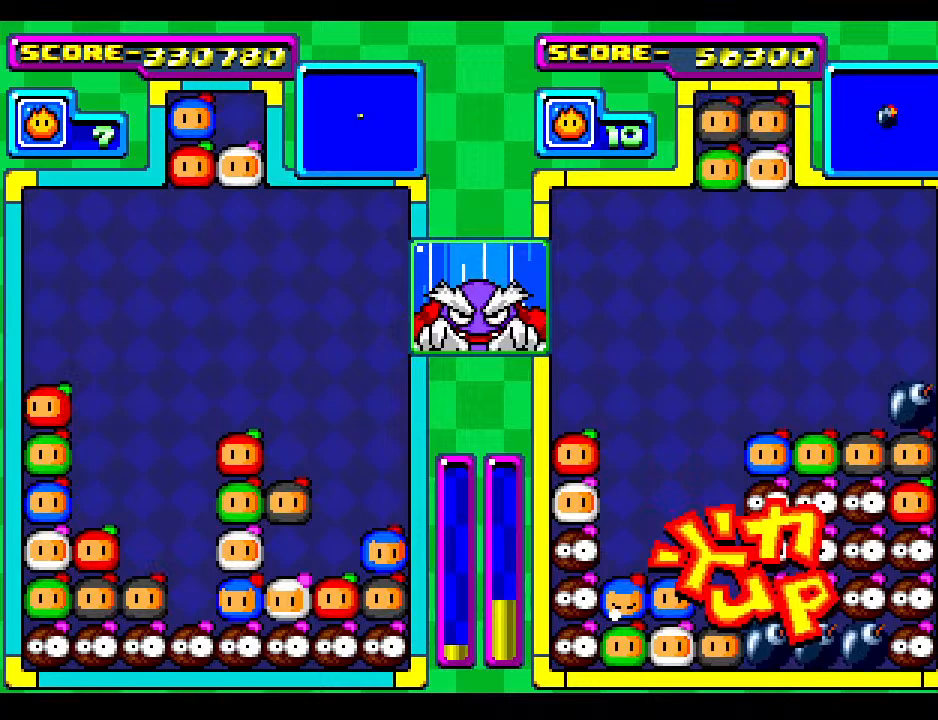
{"buttons": [], "events": [[67, "DPAD_RIGHT", "down"], [217, "DPAD_RIGHT", "up"], [317, "DPAD_RIGHT", "down"], [483, "DPAD_RIGHT", "up"]]}
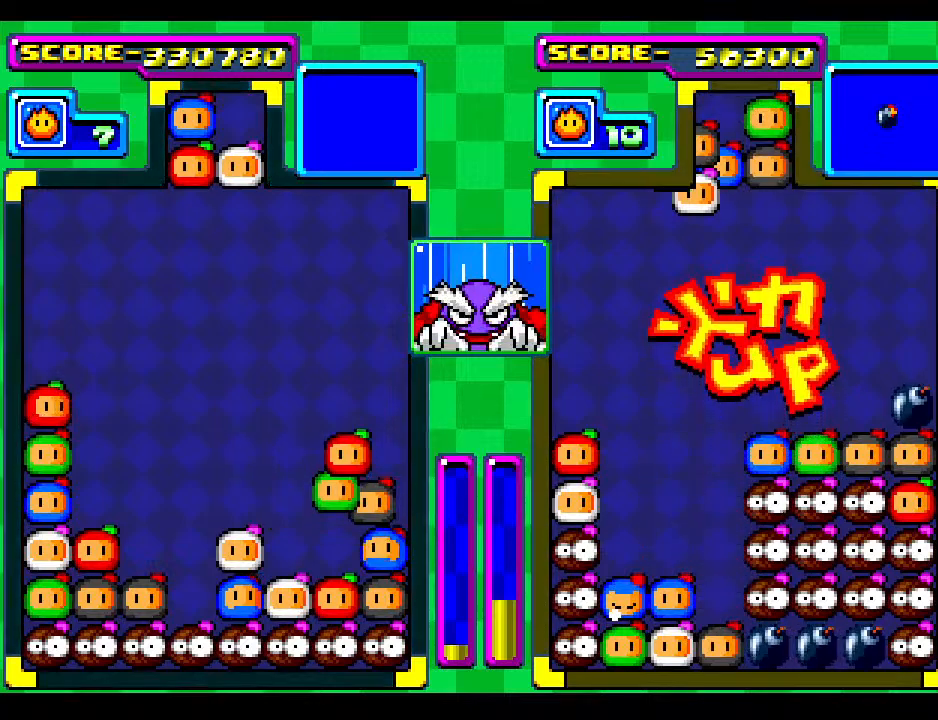
{"buttons": [], "events": [[167, "DPAD_RIGHT", "down"], [300, "DPAD_RIGHT", "up"], [317, "DPAD_DOWN", "down"], [467, "DPAD_DOWN", "up"]]}
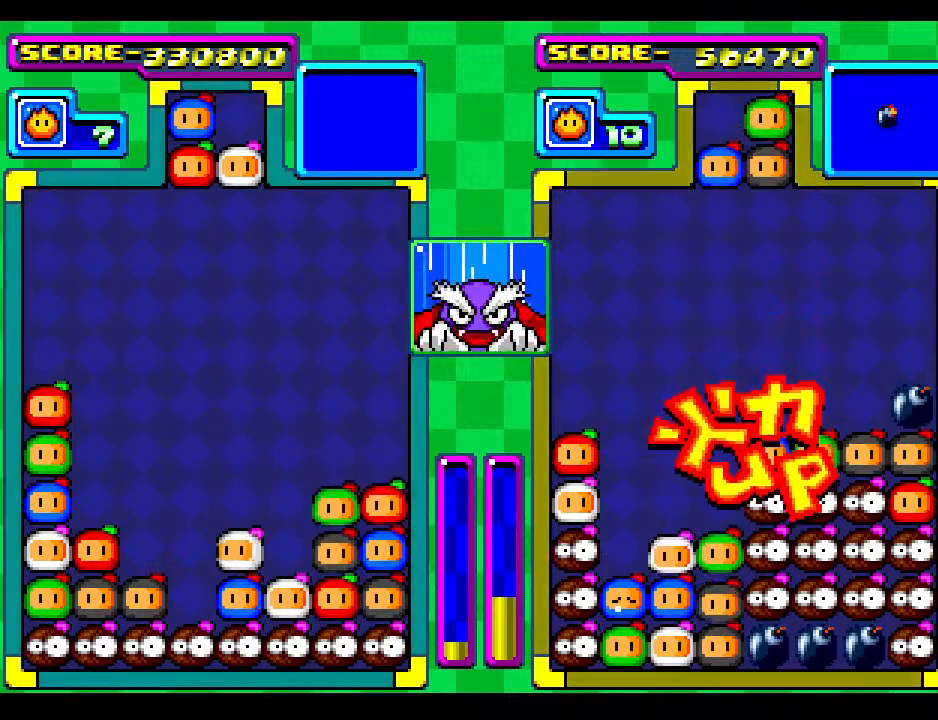
{"buttons": [], "events": []}